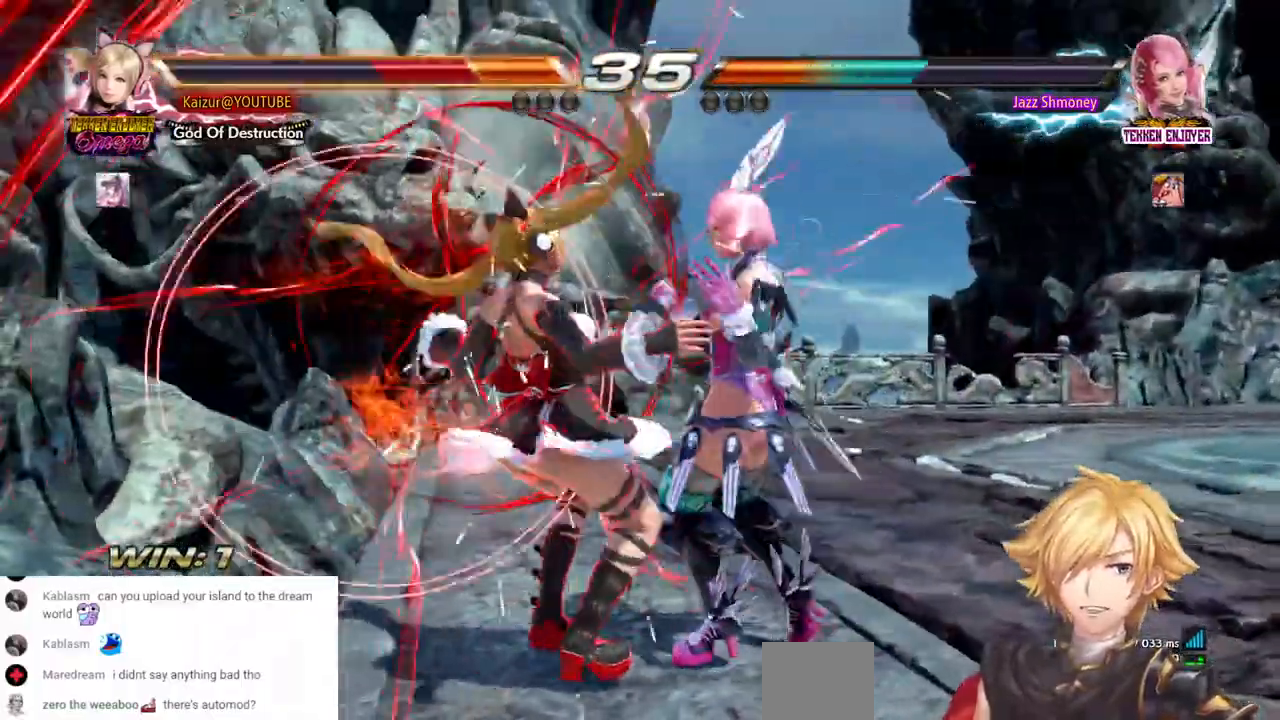
Gameplay with a controller (PlayStation layout); each line is a JSON object with the inputs held at the frame after it (dt_ms = milliseconds from this image to that frame). "events" lists button and stick changes between this image and that frame as [ms after this image, input, new state], when the widget could be followed in between. Not read: DPAD_DOWN DPAD_UP L3 R3 SELECT.
{"dt_ms": 500, "buttons": ["CROSS", "DPAD_LEFT"], "left_stick": "center", "right_stick": "center"}
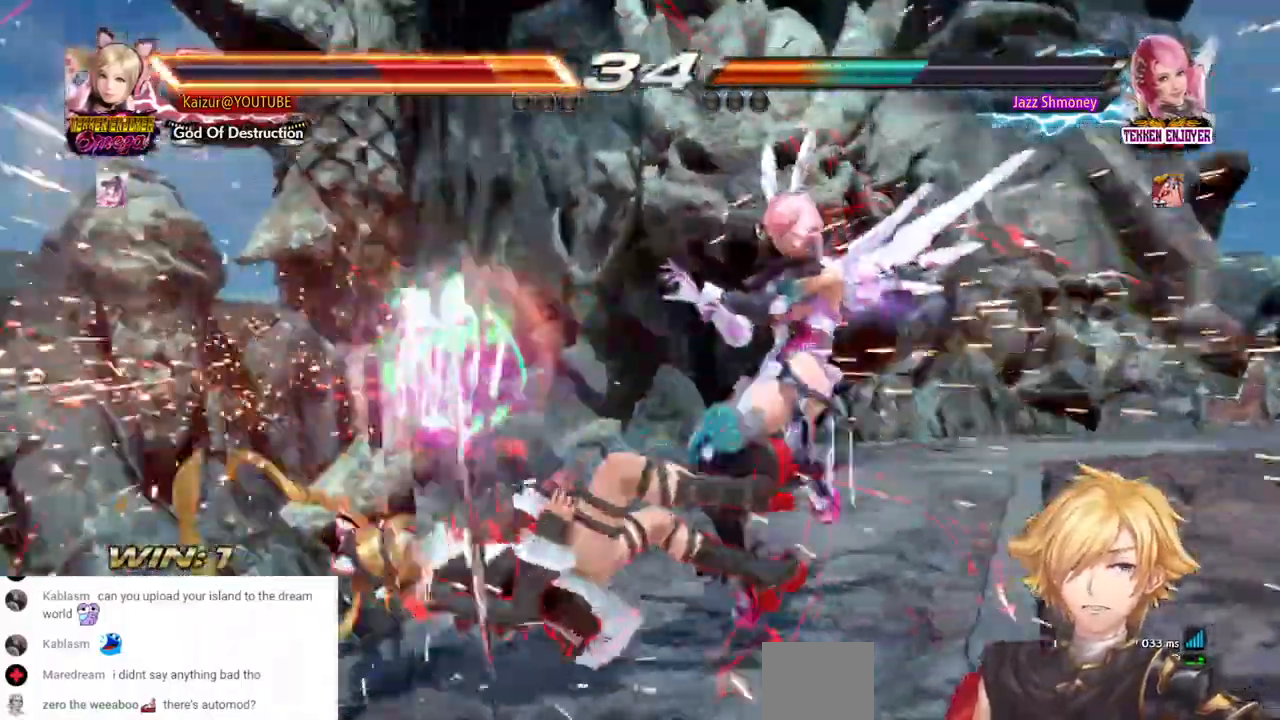
{"dt_ms": 500, "buttons": ["DPAD_LEFT"], "left_stick": "center", "right_stick": "center", "events": [[17, "CROSS", "up"]]}
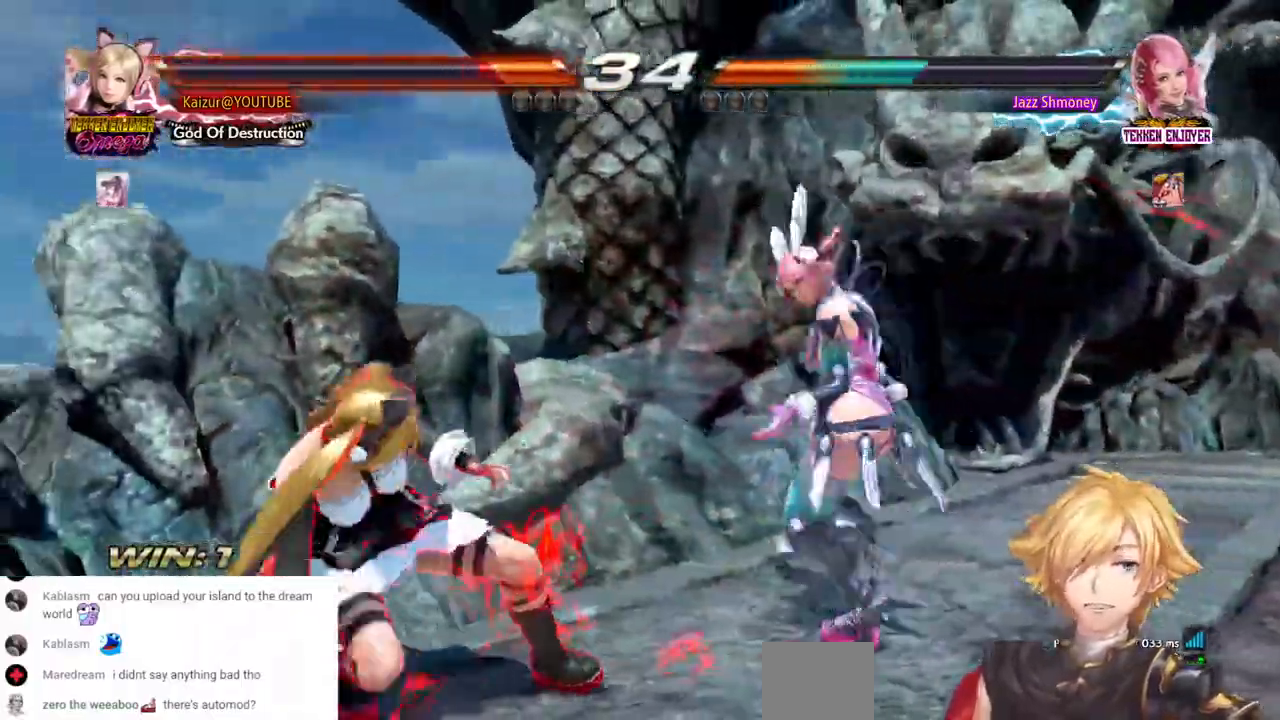
{"dt_ms": 500, "buttons": ["DPAD_LEFT"], "left_stick": "center", "right_stick": "center", "events": []}
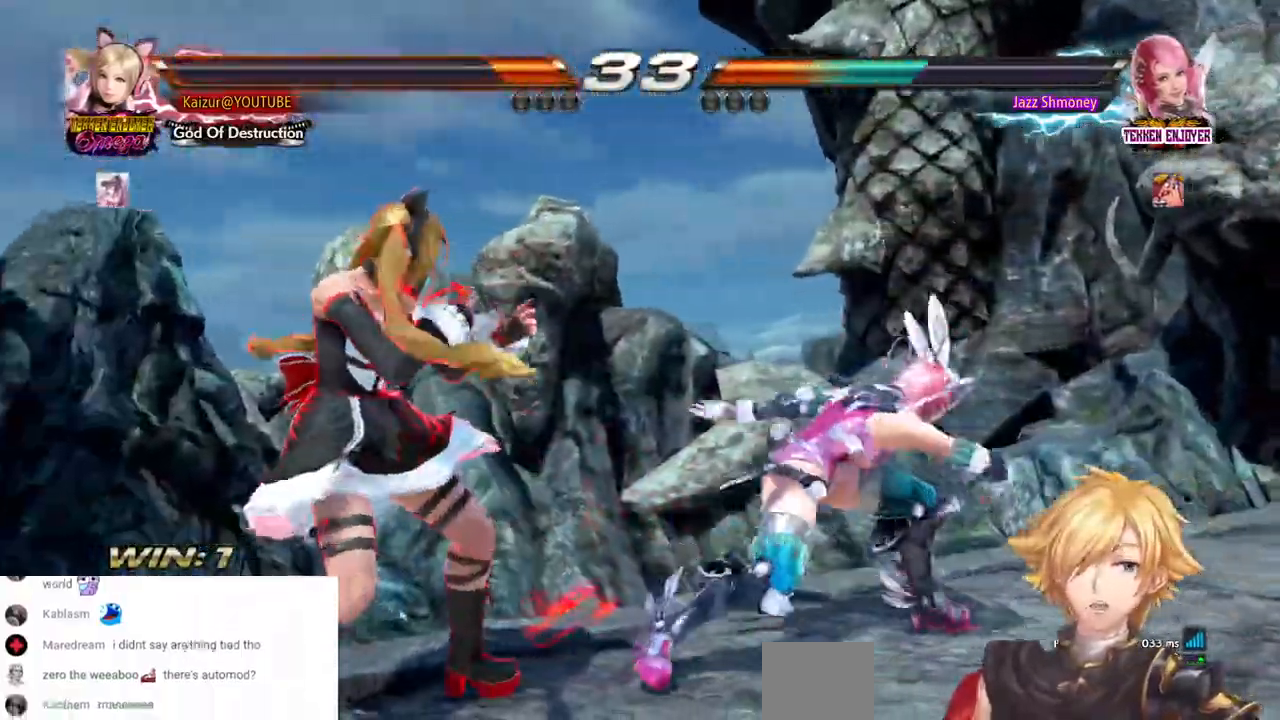
{"dt_ms": 500, "buttons": [], "left_stick": "center", "right_stick": "center", "events": [[383, "DPAD_LEFT", "up"]]}
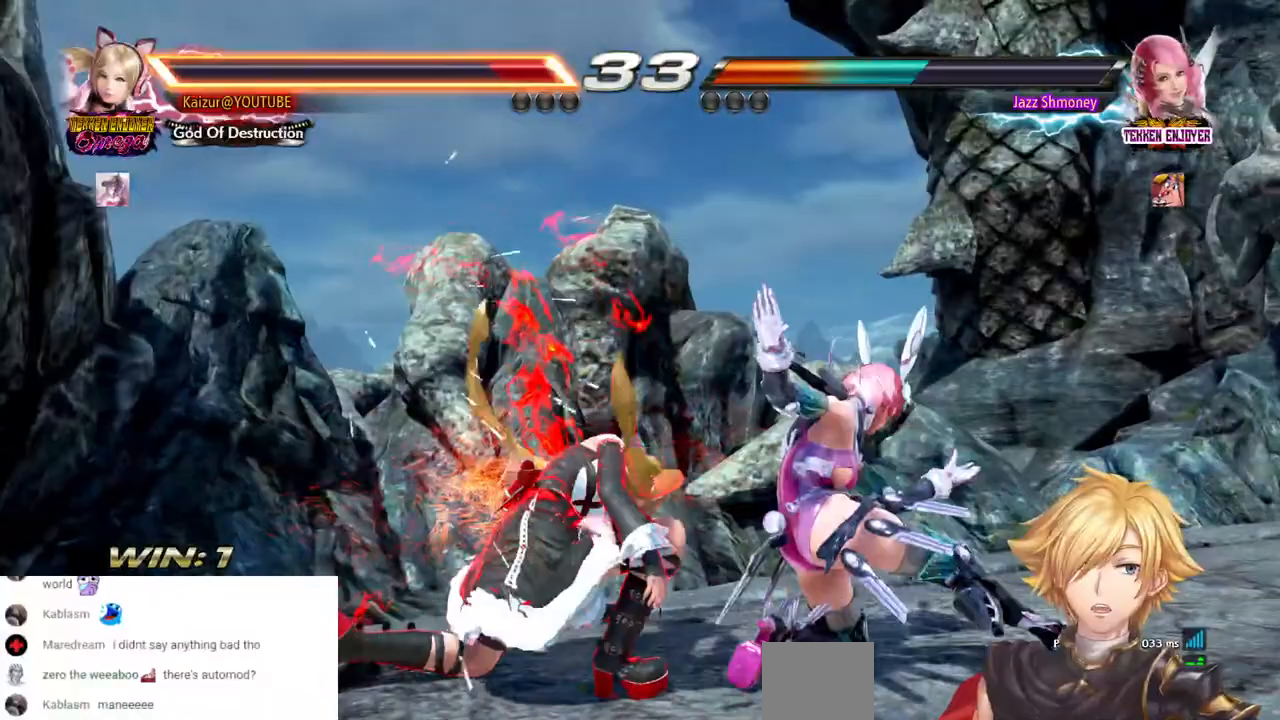
{"dt_ms": 500, "buttons": ["DPAD_LEFT"], "left_stick": "center", "right_stick": "center", "events": [[67, "DPAD_LEFT", "down"], [167, "DPAD_LEFT", "up"], [267, "DPAD_LEFT", "down"], [367, "DPAD_LEFT", "up"], [417, "DPAD_LEFT", "down"]]}
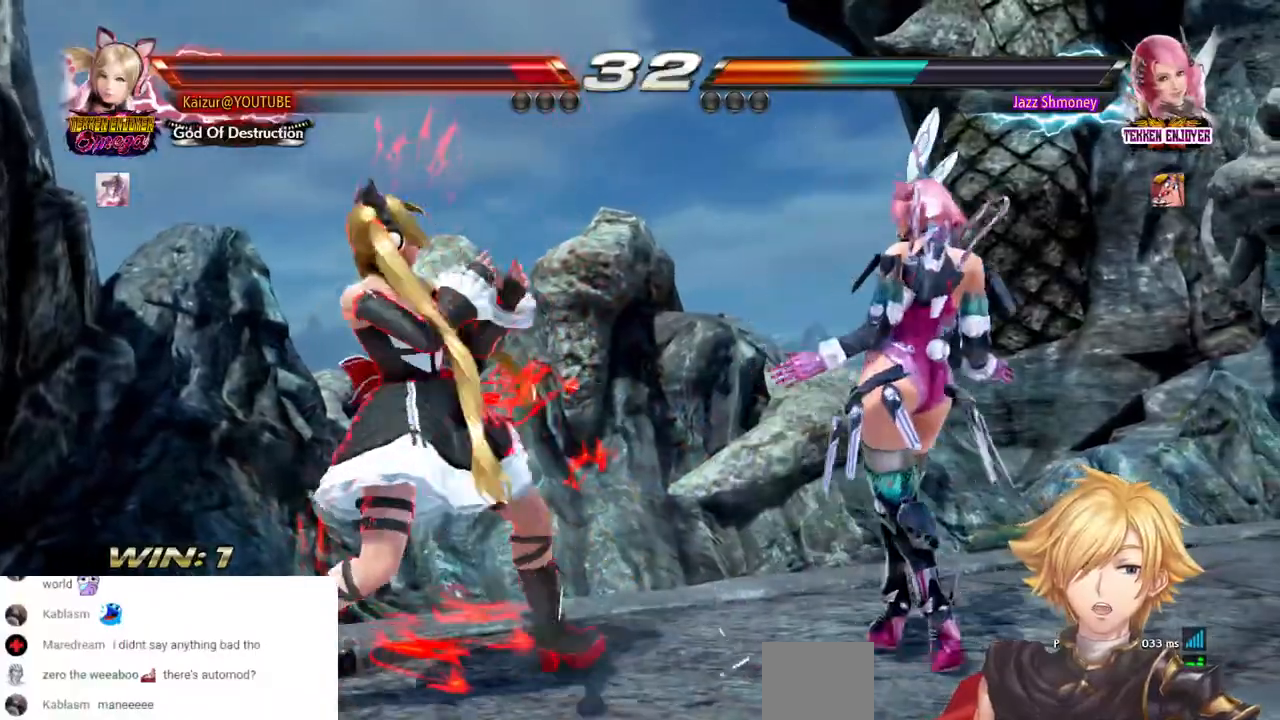
{"dt_ms": 500, "buttons": ["DPAD_LEFT"], "left_stick": "center", "right_stick": "center", "events": [[167, "DPAD_LEFT", "up"], [383, "DPAD_LEFT", "down"]]}
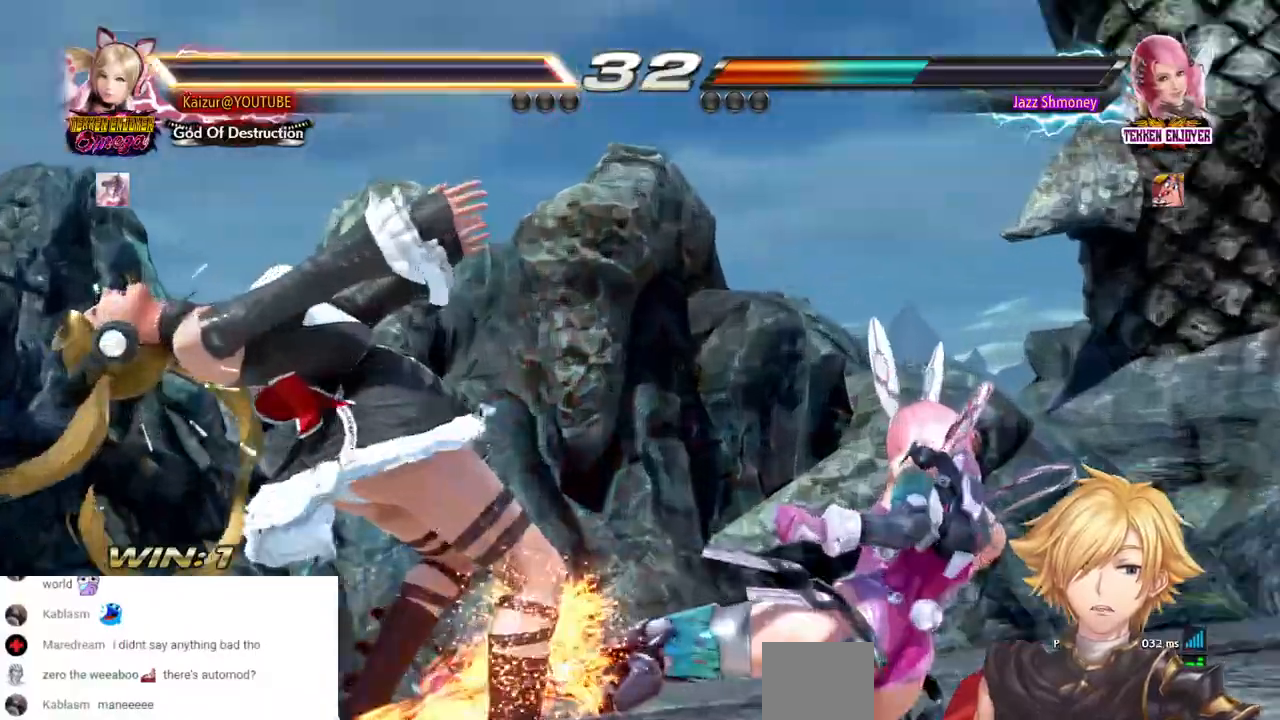
{"dt_ms": 500, "buttons": ["CROSS"], "left_stick": "center", "right_stick": "center", "events": [[133, "DPAD_LEFT", "up"], [417, "CROSS", "down"]]}
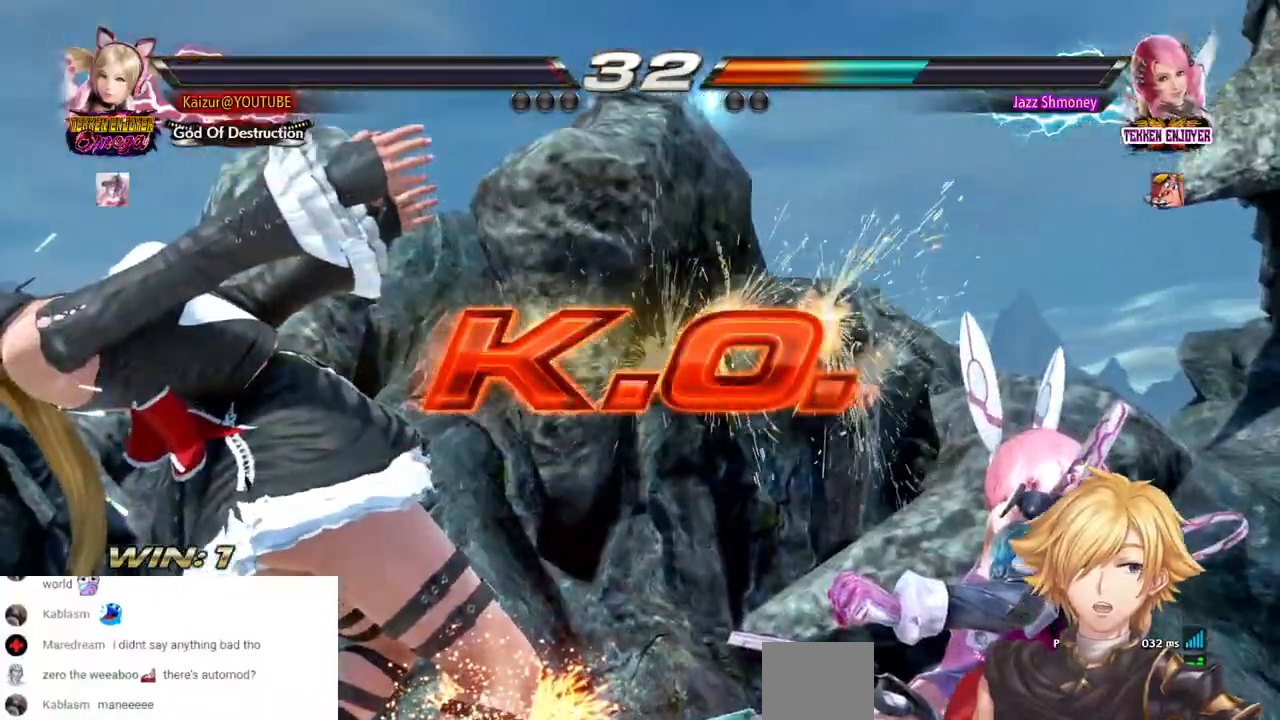
{"dt_ms": 500, "buttons": [], "left_stick": "center", "right_stick": "center", "events": [[67, "CROSS", "up"], [150, "CROSS", "down"], [267, "CROSS", "up"], [367, "CROSS", "down"], [483, "CROSS", "up"]]}
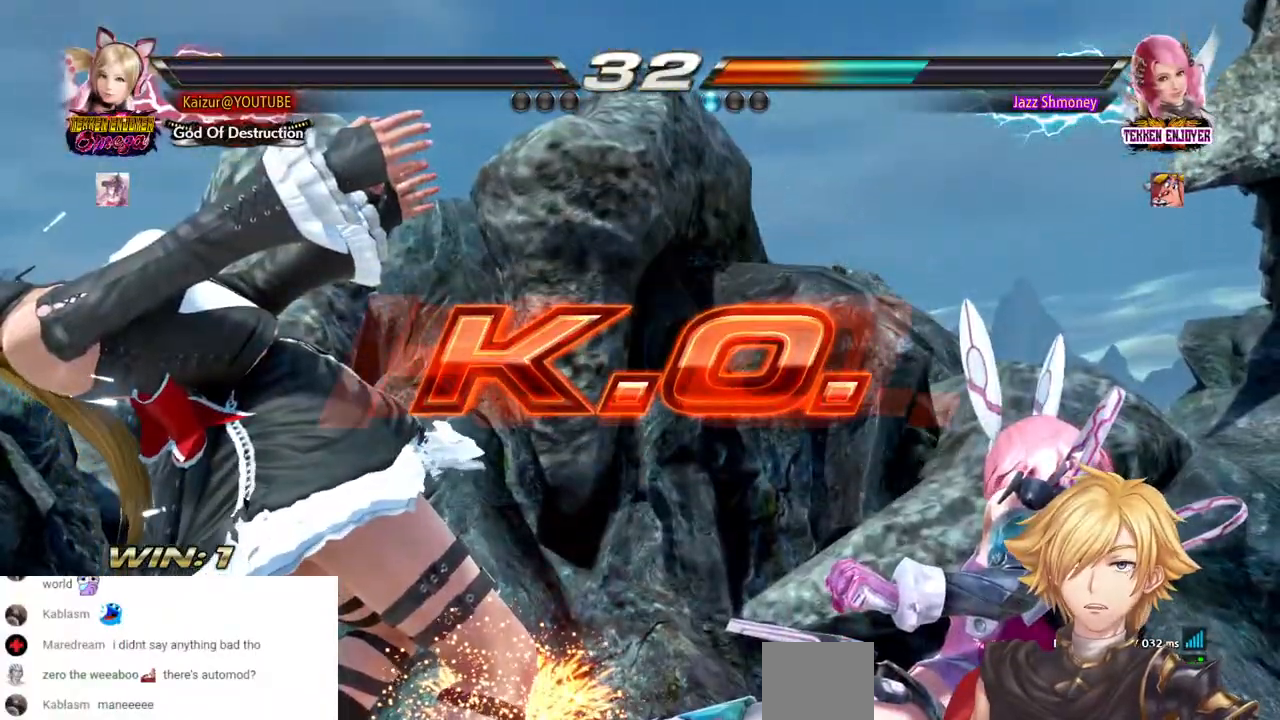
{"dt_ms": 500, "buttons": ["CROSS"], "left_stick": "center", "right_stick": "center", "events": [[150, "CROSS", "down"], [300, "CROSS", "up"], [450, "CROSS", "down"]]}
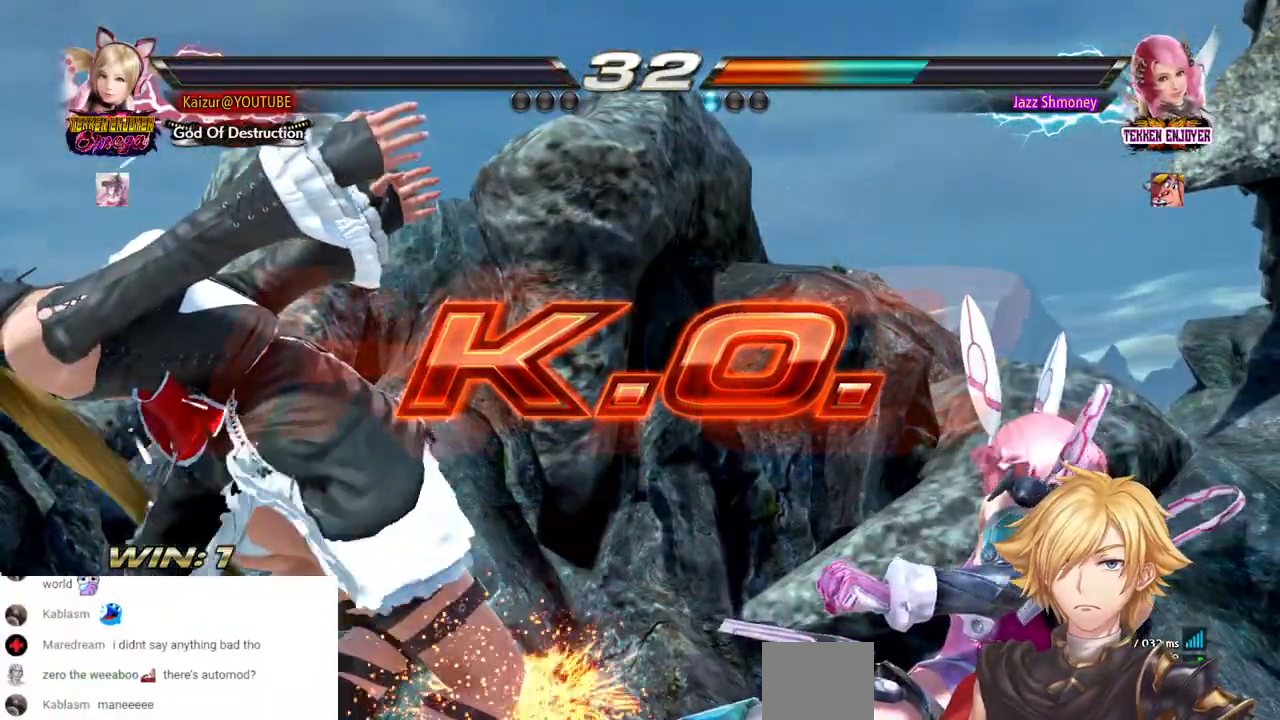
{"dt_ms": 1000, "buttons": ["CROSS"], "left_stick": "center", "right_stick": "center", "events": [[67, "CROSS", "up"], [167, "CROSS", "down"], [267, "CROSS", "up"], [367, "CROSS", "down"], [483, "CROSS", "up"], [567, "CROSS", "down"], [650, "CROSS", "up"], [733, "CROSS", "down"], [850, "CROSS", "up"], [933, "CROSS", "down"]]}
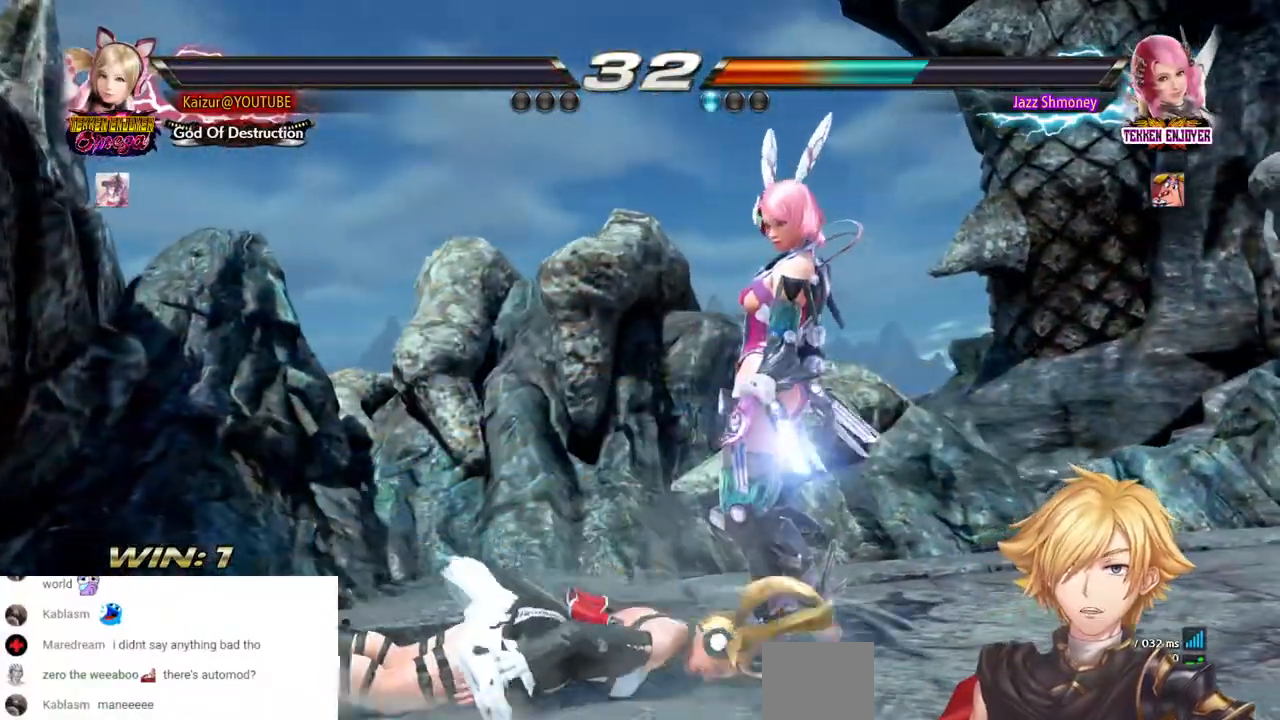
{"dt_ms": 500, "buttons": [], "left_stick": "center", "right_stick": "center", "events": [[17, "CROSS", "up"], [83, "CROSS", "down"], [200, "CROSS", "up"], [300, "CROSS", "down"], [433, "CROSS", "up"]]}
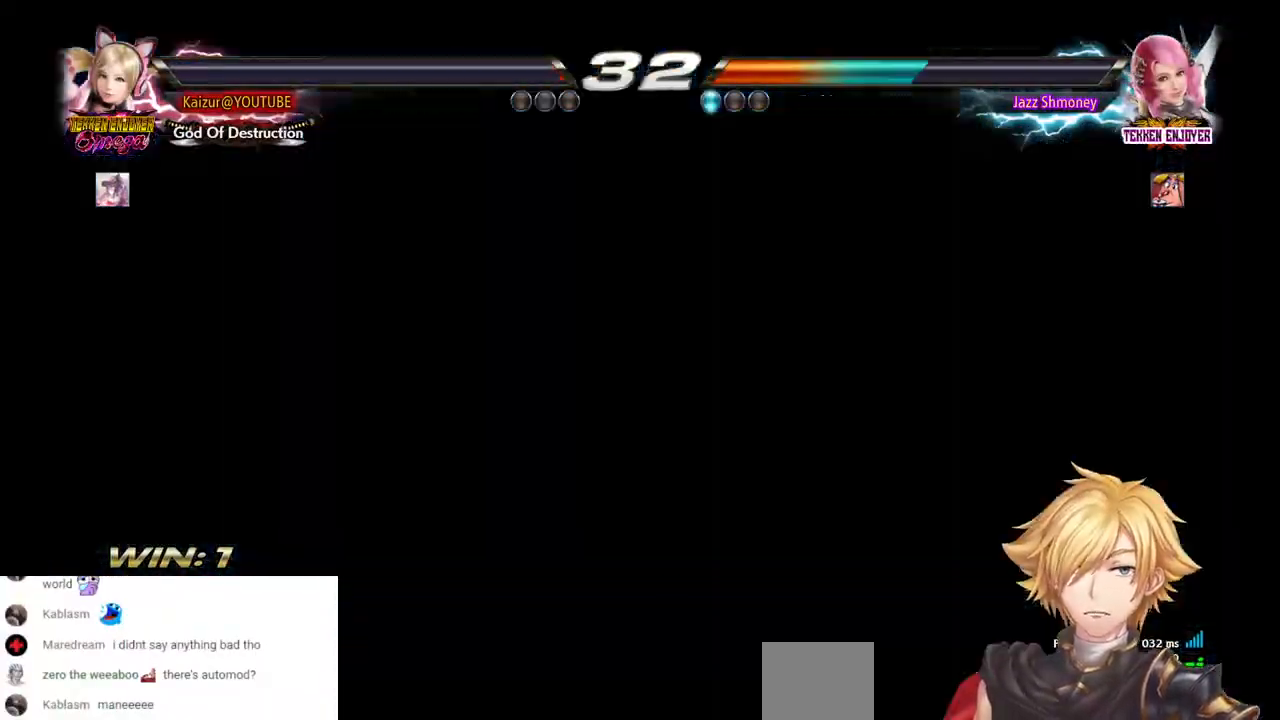
{"dt_ms": 500, "buttons": [], "left_stick": "center", "right_stick": "center", "events": [[233, "START", "down"], [367, "START", "up"]]}
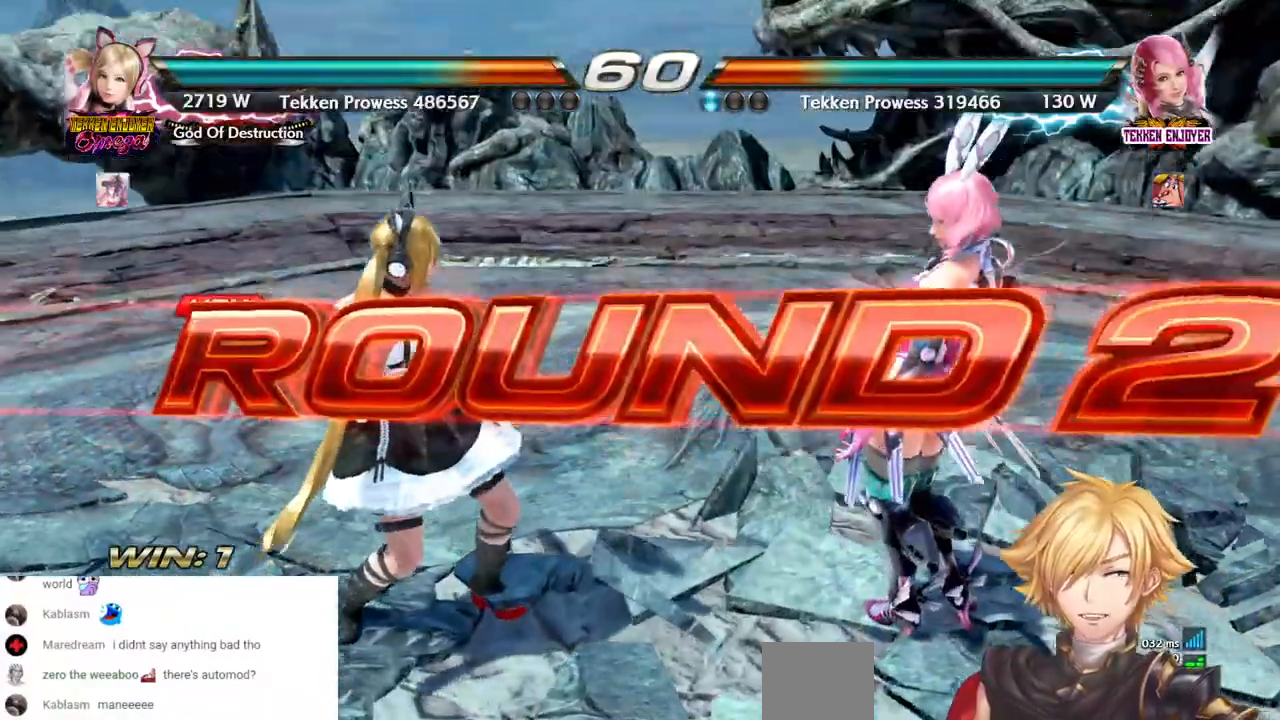
{"dt_ms": 500, "buttons": [], "left_stick": "center", "right_stick": "center", "events": [[33, "START", "down"], [167, "START", "up"]]}
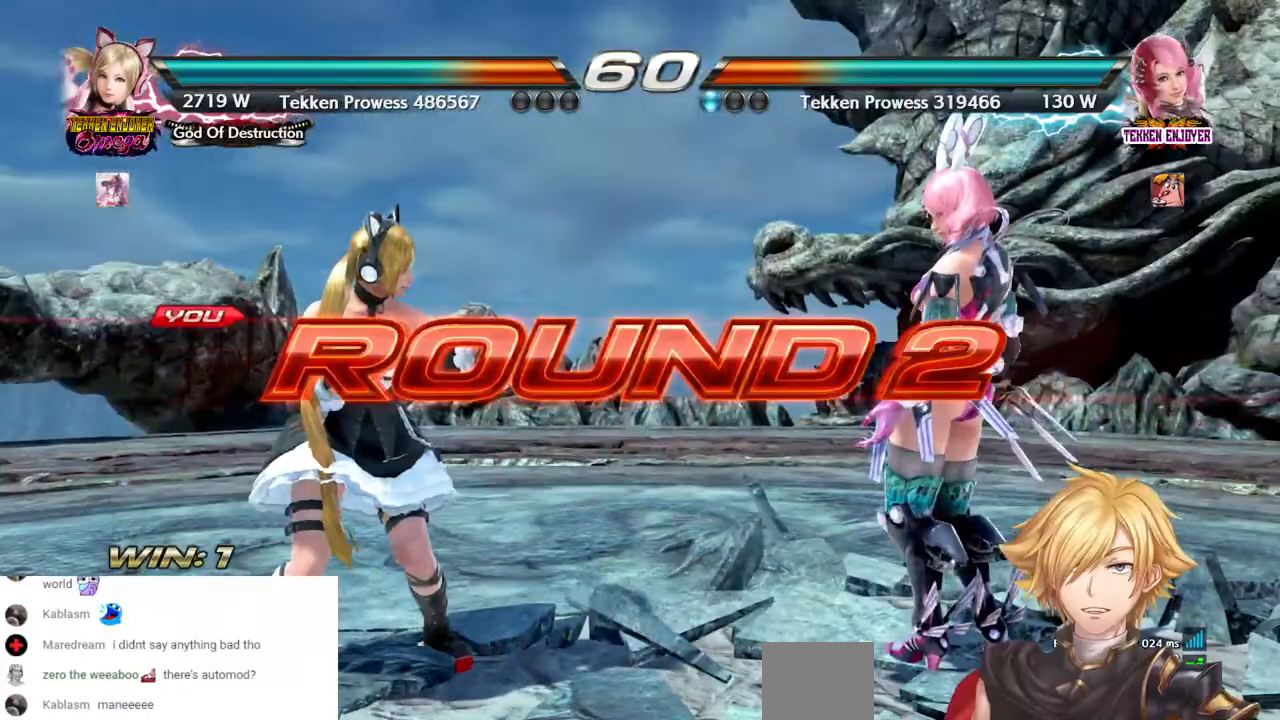
{"dt_ms": 500, "buttons": [], "left_stick": "center", "right_stick": "center", "events": []}
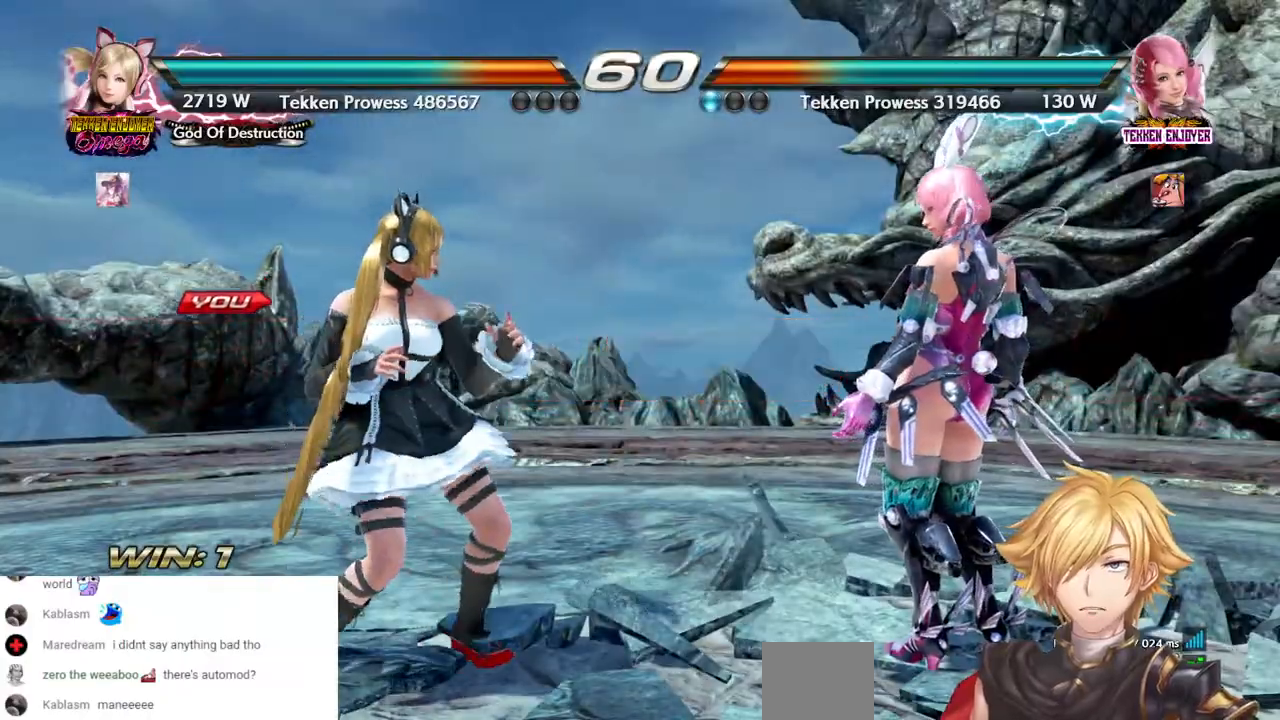
{"dt_ms": 500, "buttons": ["DPAD_LEFT"], "left_stick": "center", "right_stick": "center", "events": [[100, "DPAD_LEFT", "down"]]}
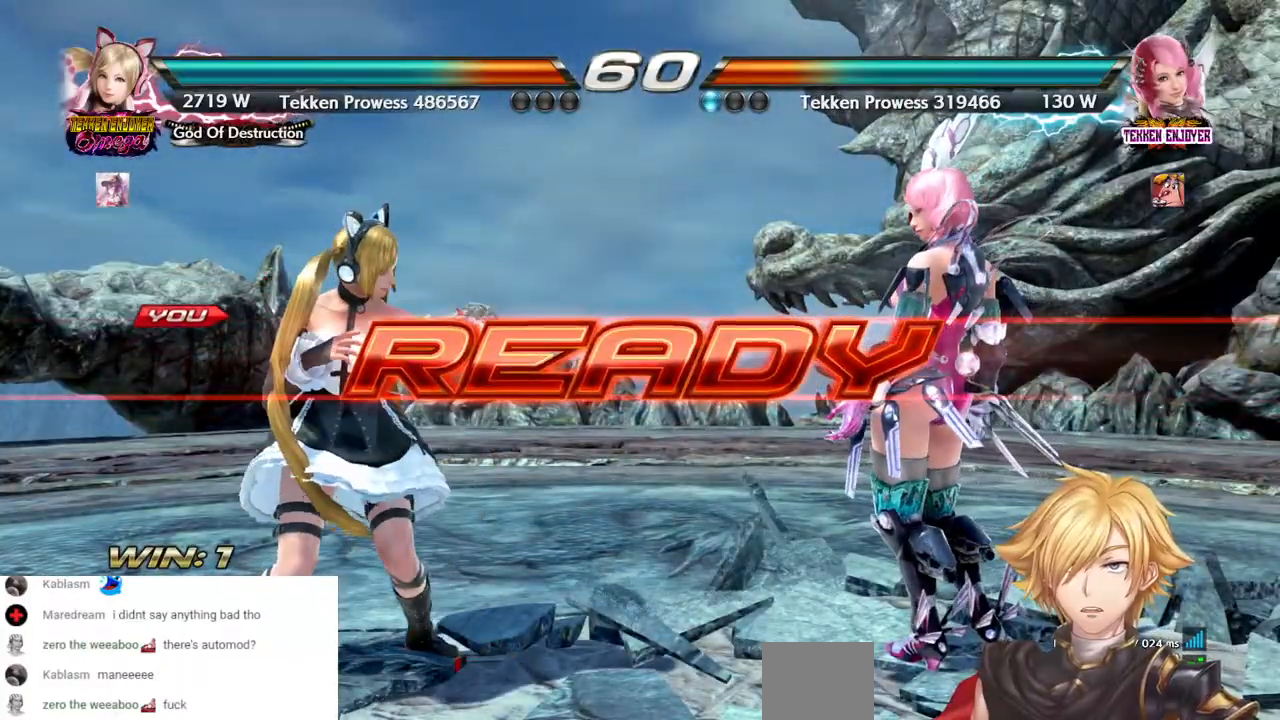
{"dt_ms": 1000, "buttons": ["CROSS", "DPAD_LEFT"], "left_stick": "center", "right_stick": "center", "events": [[217, "DPAD_LEFT", "up"], [883, "DPAD_LEFT", "down"], [917, "CROSS", "down"]]}
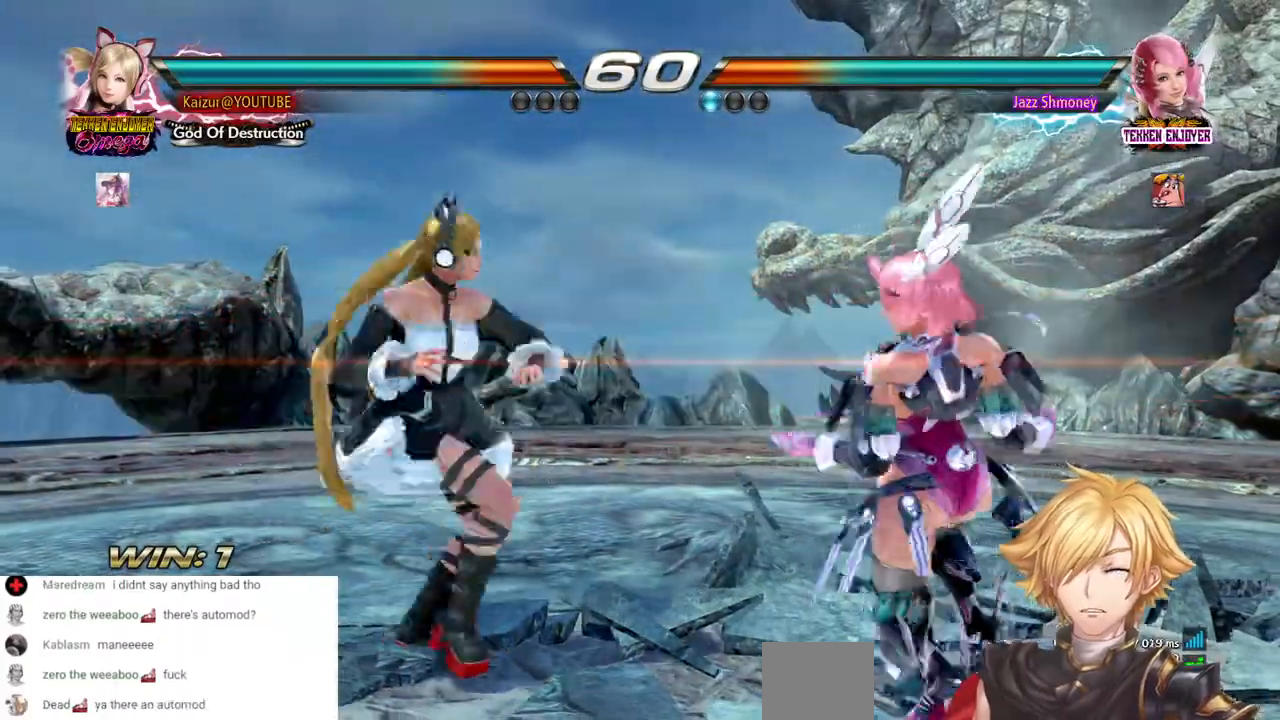
{"dt_ms": 500, "buttons": [], "left_stick": "center", "right_stick": "center", "events": [[467, "CROSS", "up"], [483, "DPAD_LEFT", "up"]]}